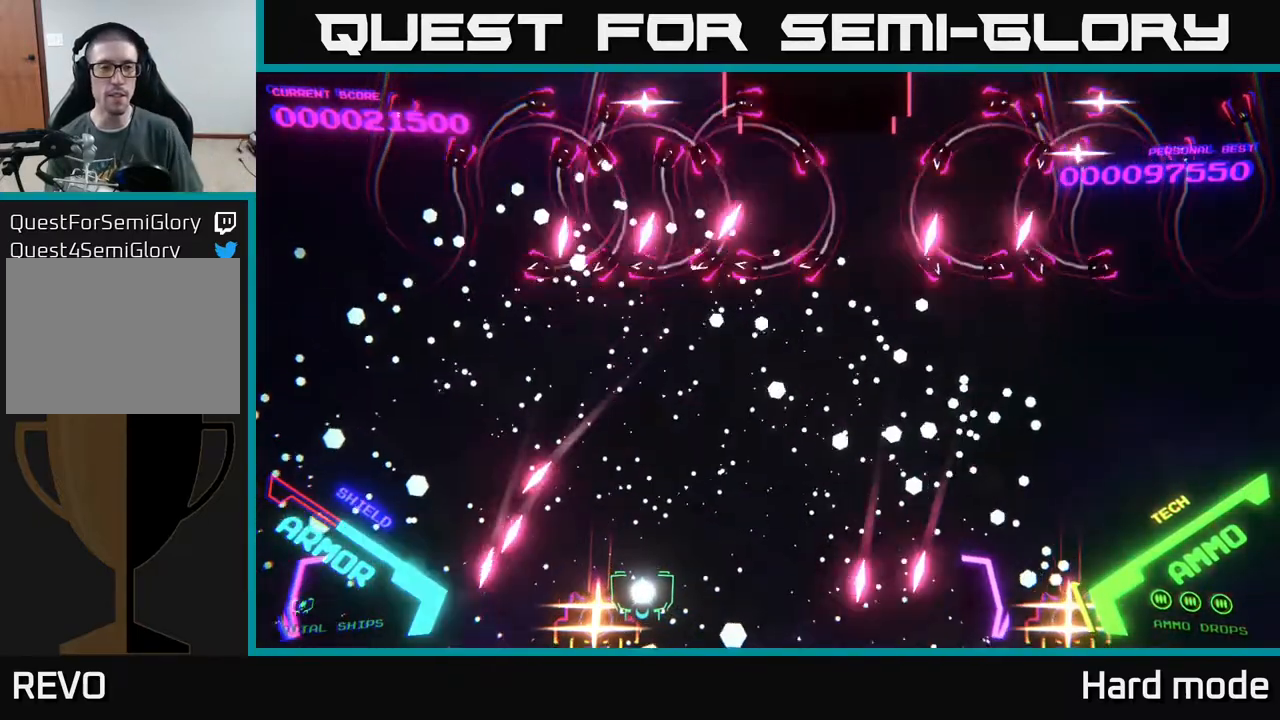
Gameplay with a controller (Xbox layout); each line is a JSON object with the inputs held at the frame after it. "events" lists button and stick changes between this image and that frame as [ms after this image, input, new state], when the widget could be followed in between. Not read: right_stick.
{"buttons": ["DPAD_UP"], "left_stick": "center", "events": [[333, "DPAD_UP", "down"]]}
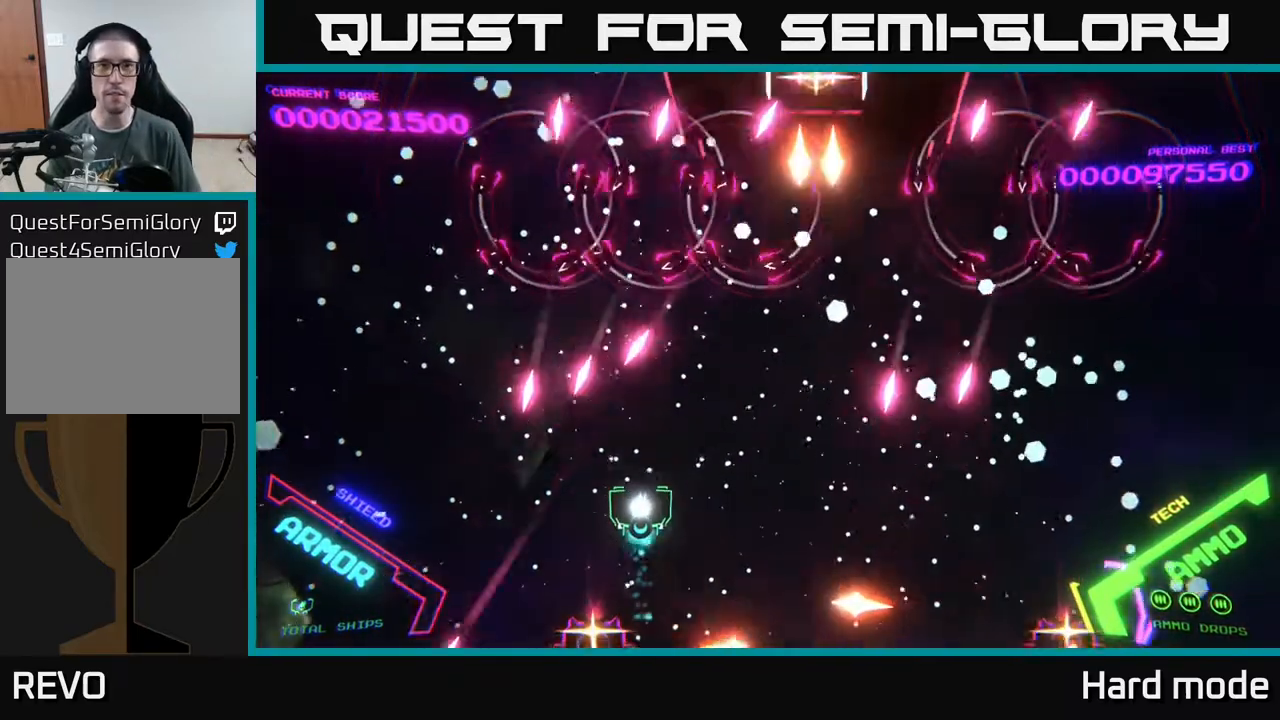
{"buttons": ["DPAD_UP"], "left_stick": "center", "events": [[100, "DPAD_RIGHT", "down"], [483, "DPAD_RIGHT", "up"]]}
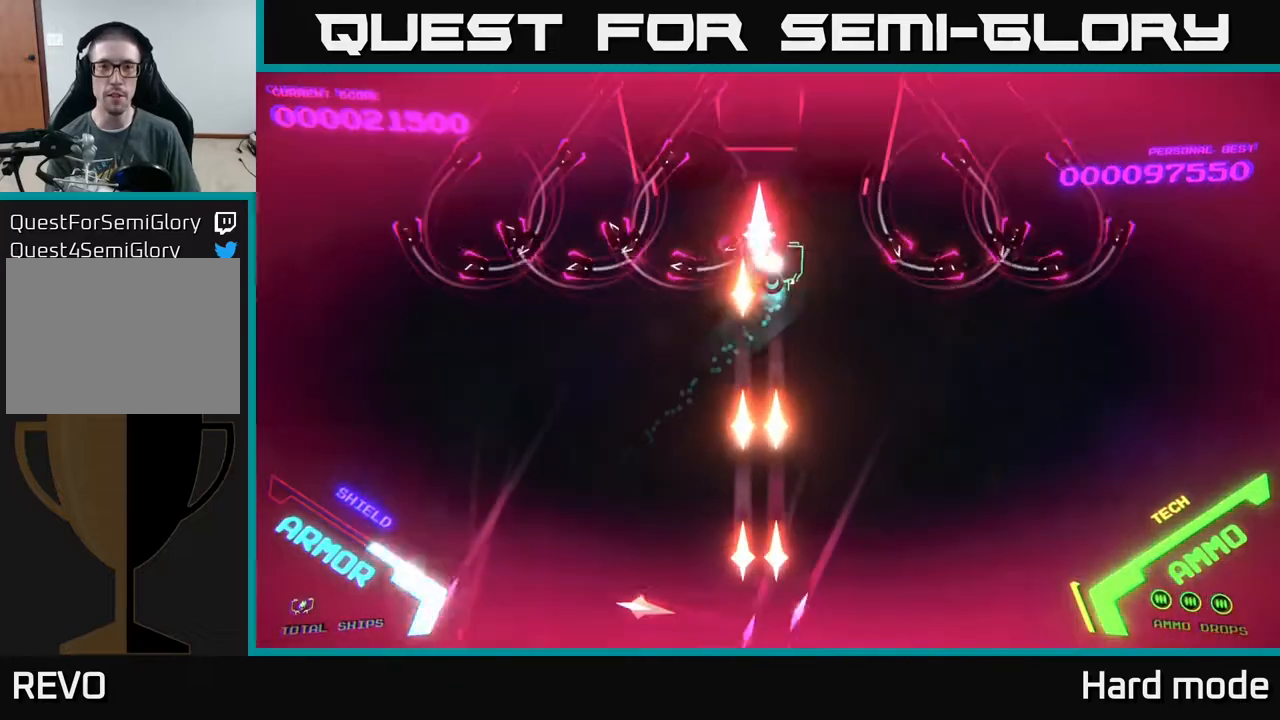
{"buttons": ["DPAD_DOWN"], "left_stick": "center", "events": [[67, "DPAD_UP", "up"], [417, "DPAD_DOWN", "down"]]}
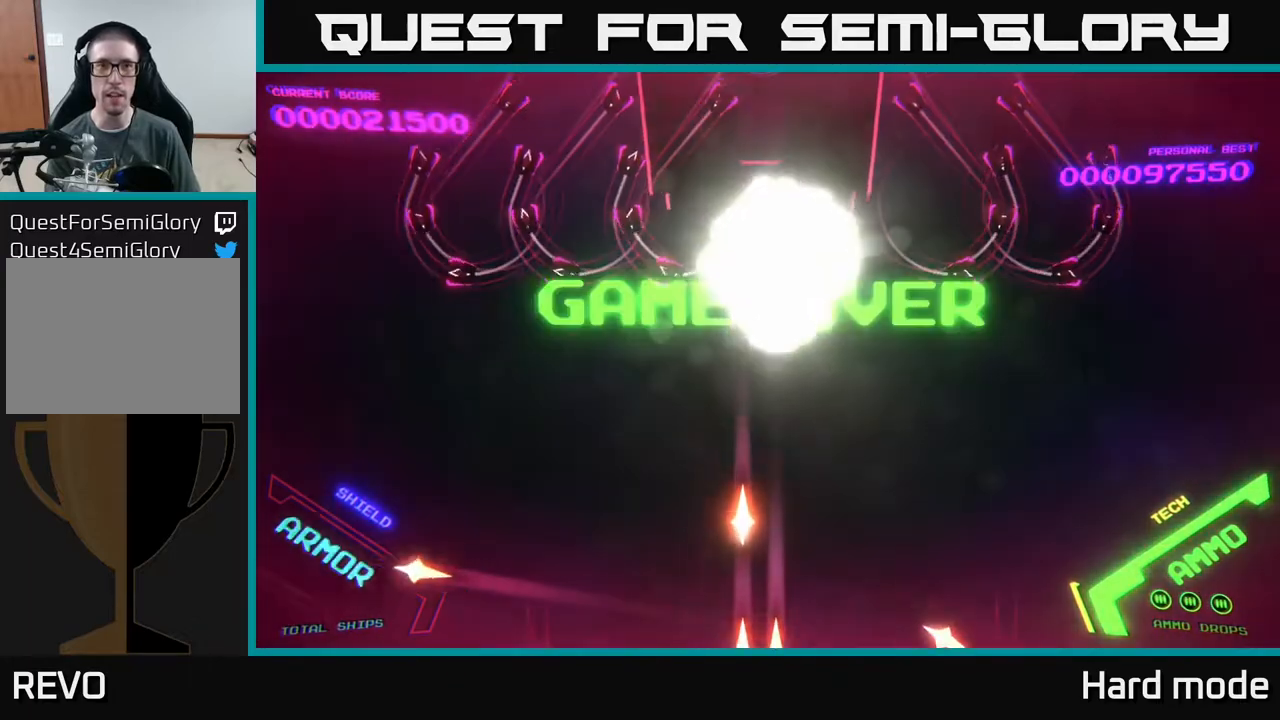
{"buttons": [], "left_stick": "center", "events": [[50, "DPAD_DOWN", "up"]]}
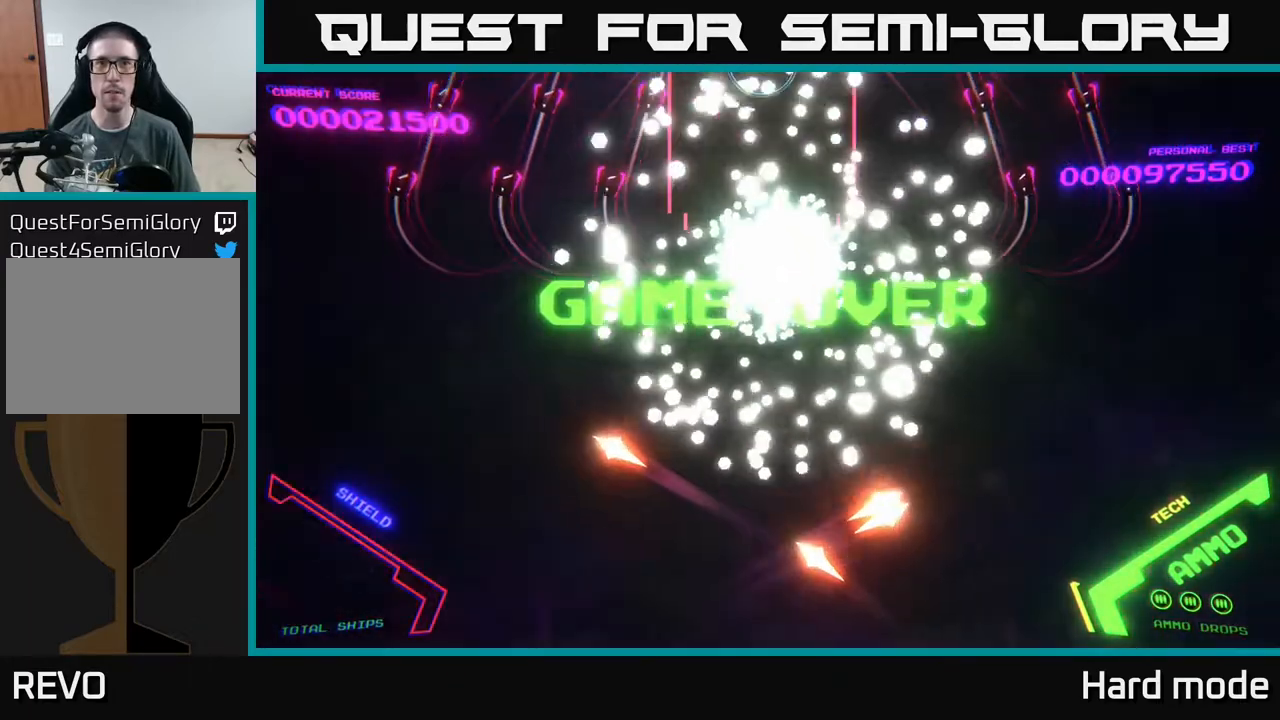
{"buttons": [], "left_stick": "center", "events": []}
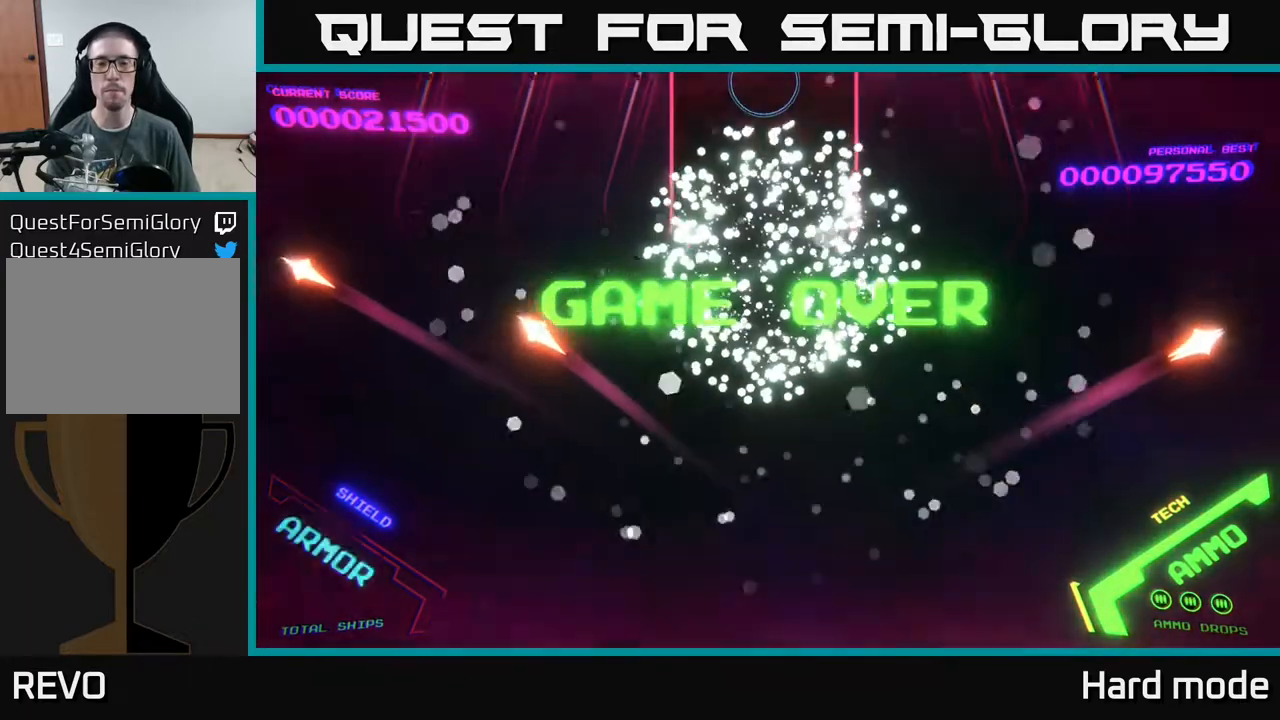
{"buttons": [], "left_stick": "center", "events": [[150, "X", "down"], [167, "X", "up"]]}
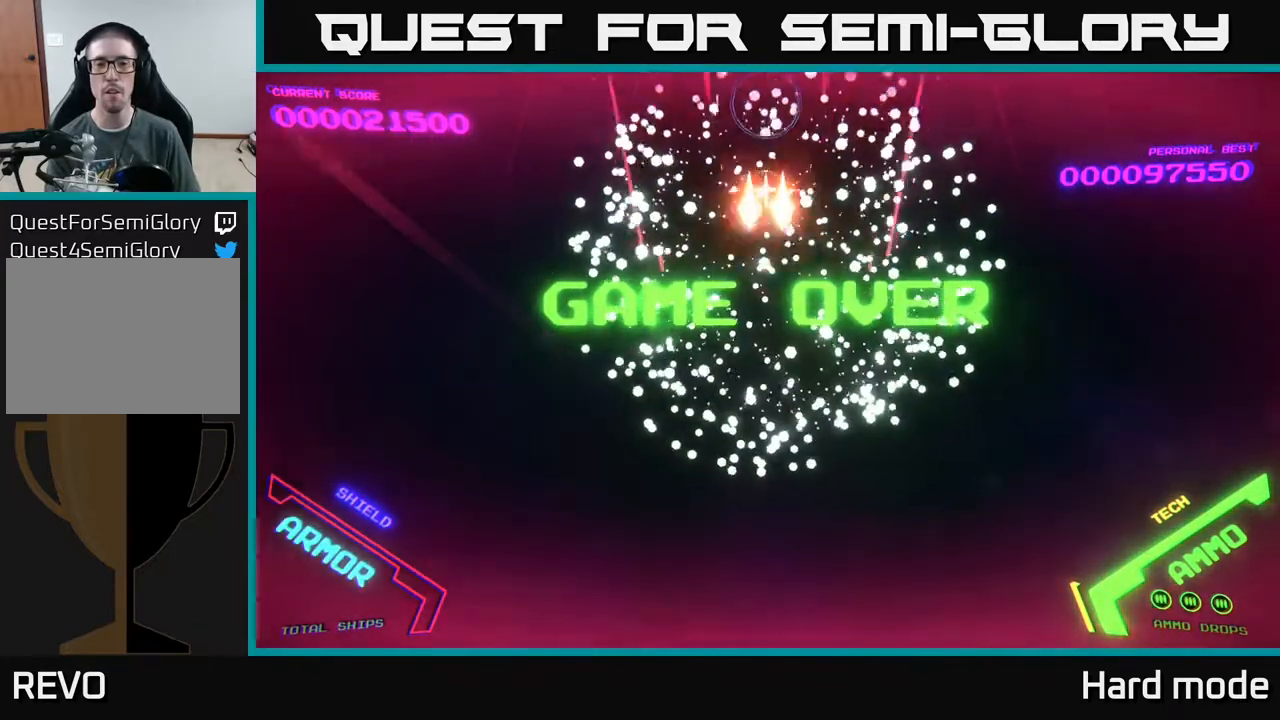
{"buttons": [], "left_stick": "center", "events": []}
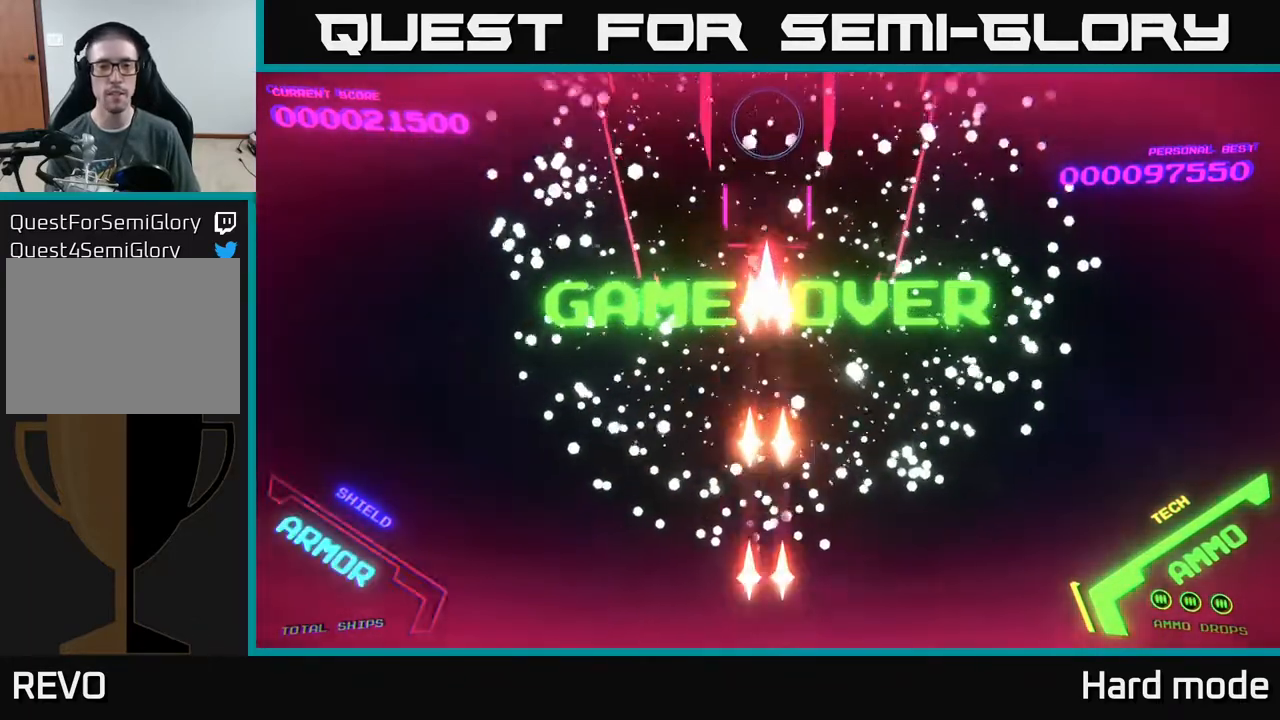
{"buttons": [], "left_stick": "center", "events": []}
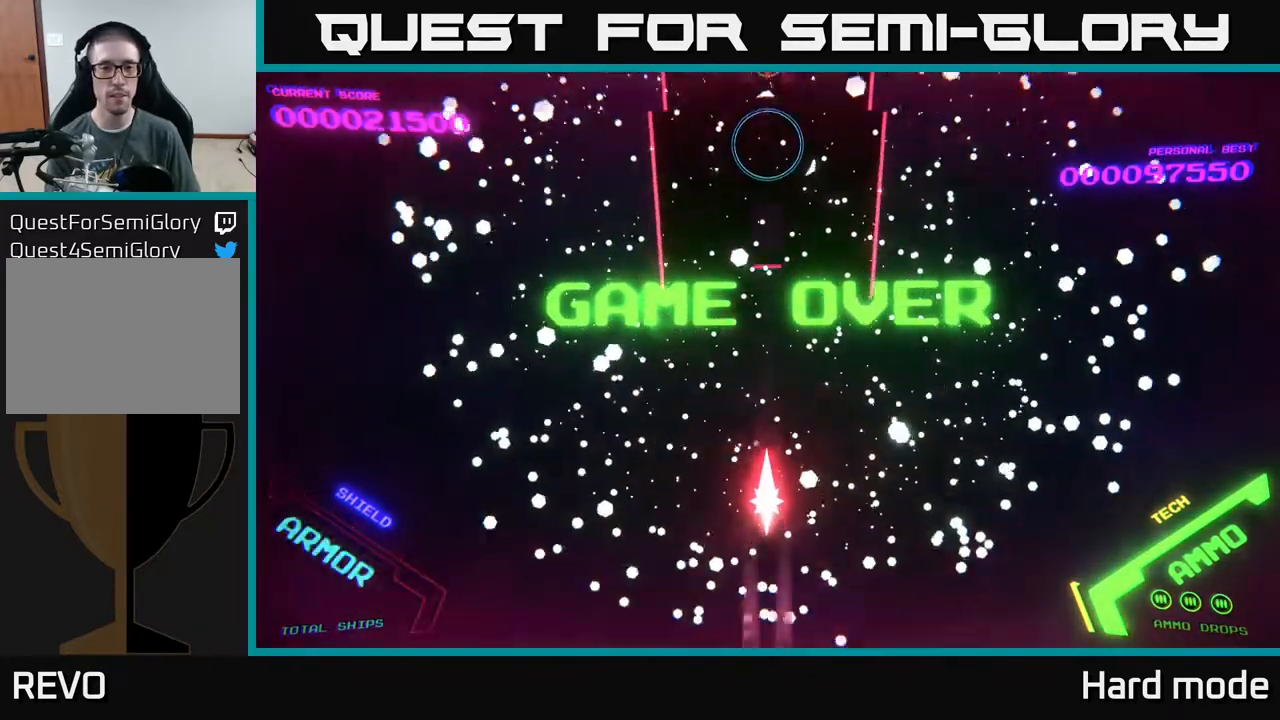
{"buttons": [], "left_stick": "center", "events": [[217, "A", "down"], [300, "A", "up"], [383, "A", "down"], [500, "A", "up"]]}
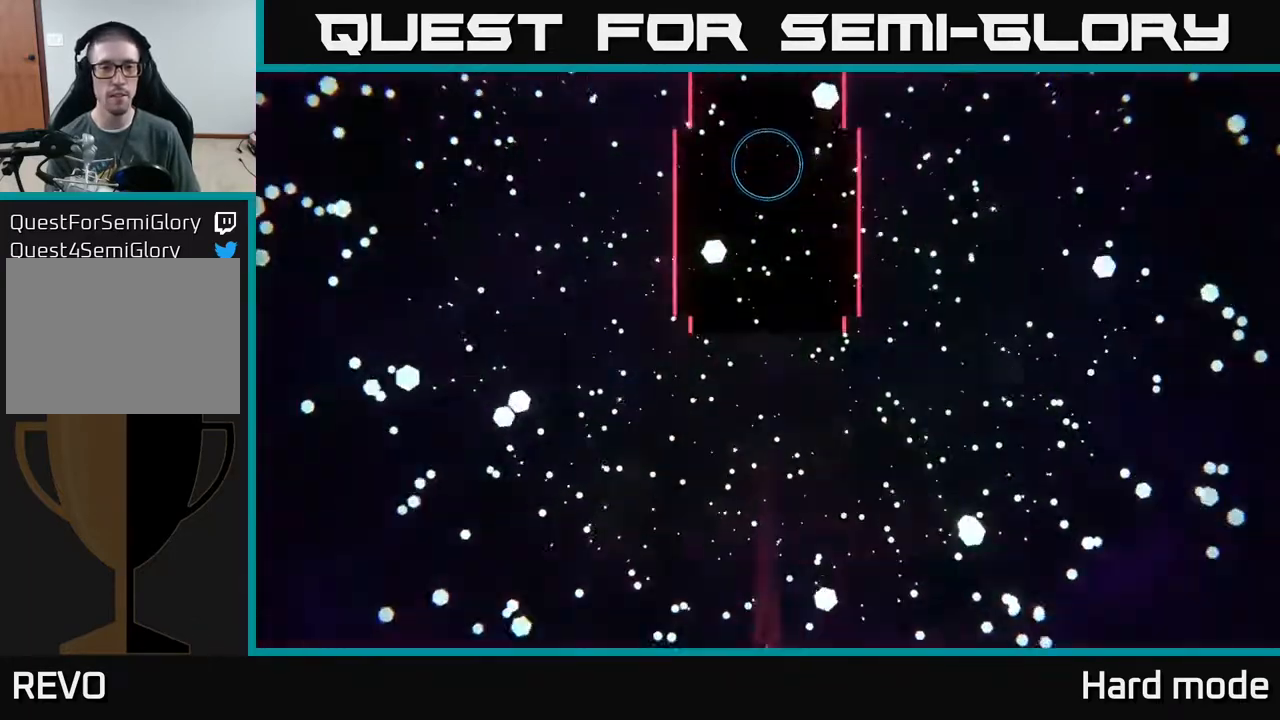
{"buttons": [], "left_stick": "center", "events": [[83, "A", "down"], [167, "A", "up"]]}
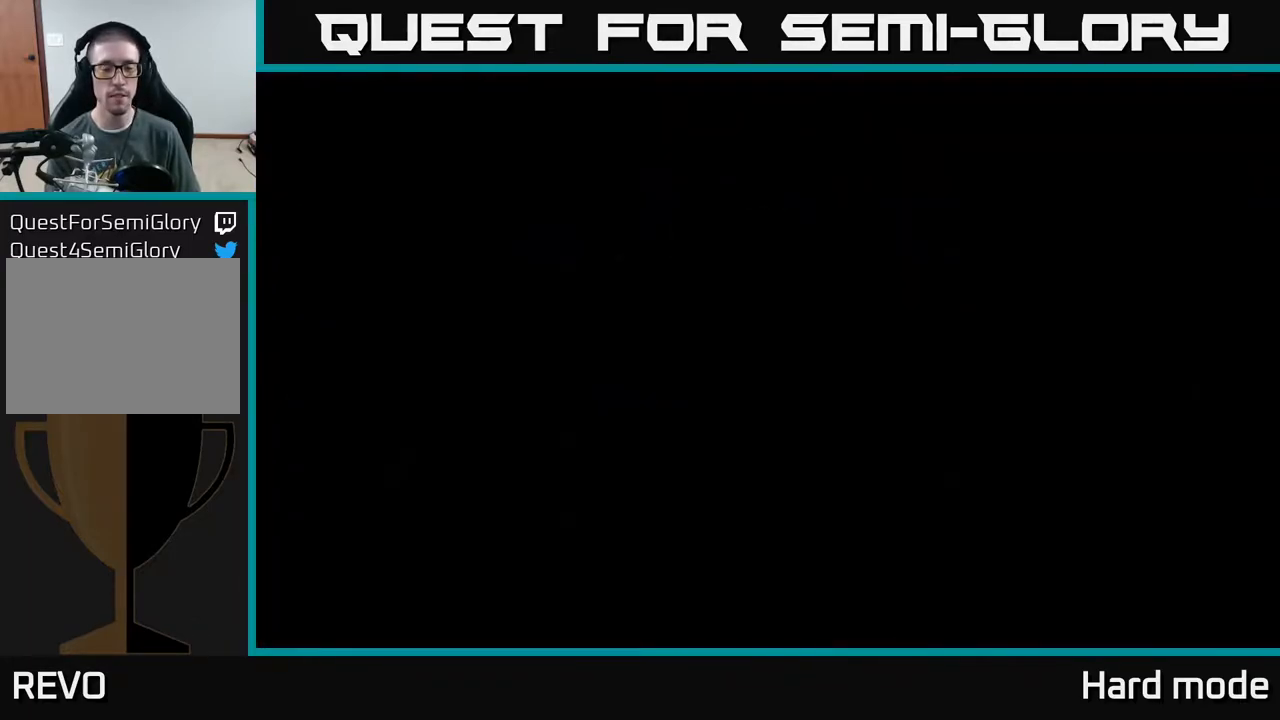
{"buttons": [], "left_stick": "center", "events": []}
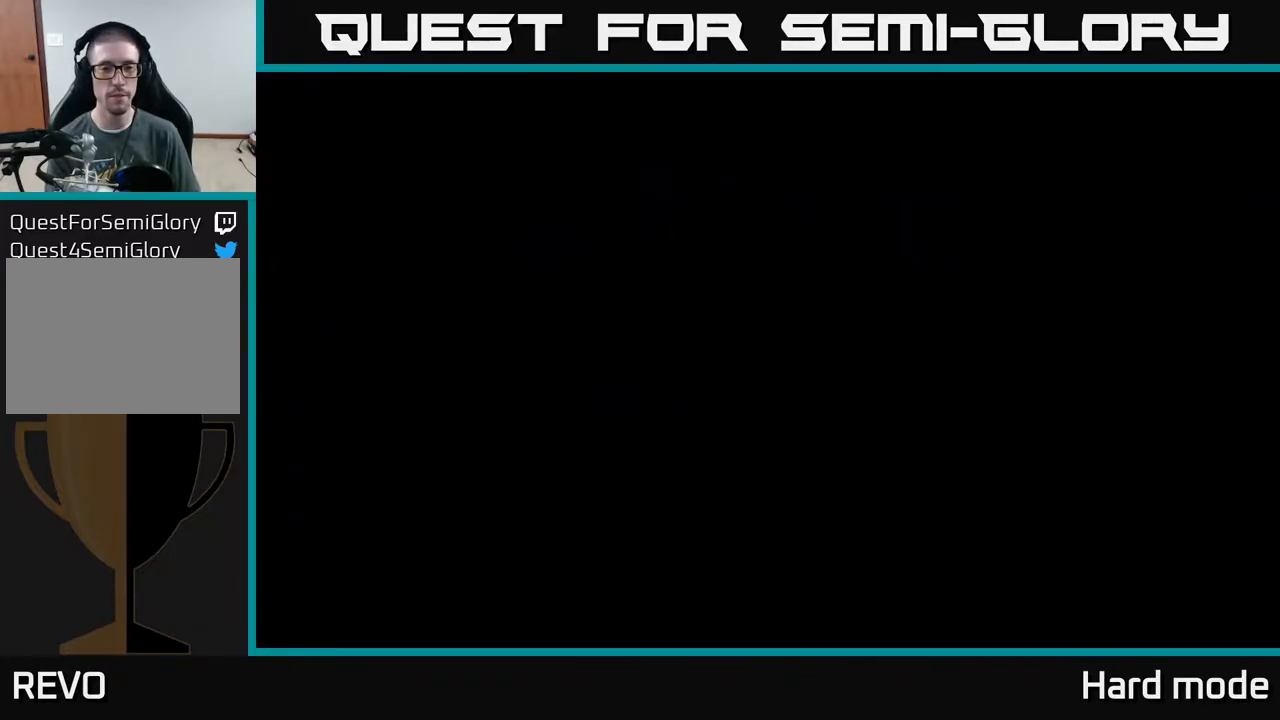
{"buttons": ["A"], "left_stick": "center", "events": [[117, "A", "down"], [233, "A", "up"], [300, "A", "down"], [383, "A", "up"], [467, "A", "down"]]}
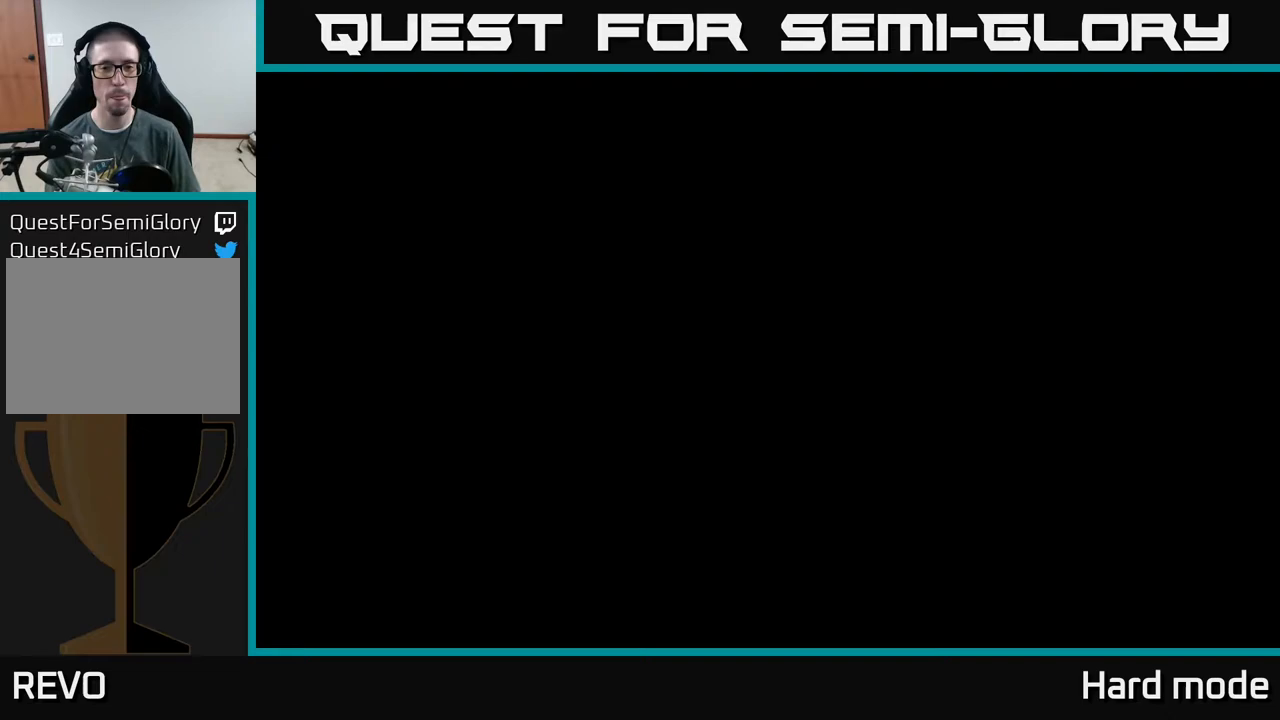
{"buttons": ["A"], "left_stick": "center", "events": [[67, "A", "up"], [150, "A", "down"], [300, "A", "up"], [383, "A", "down"]]}
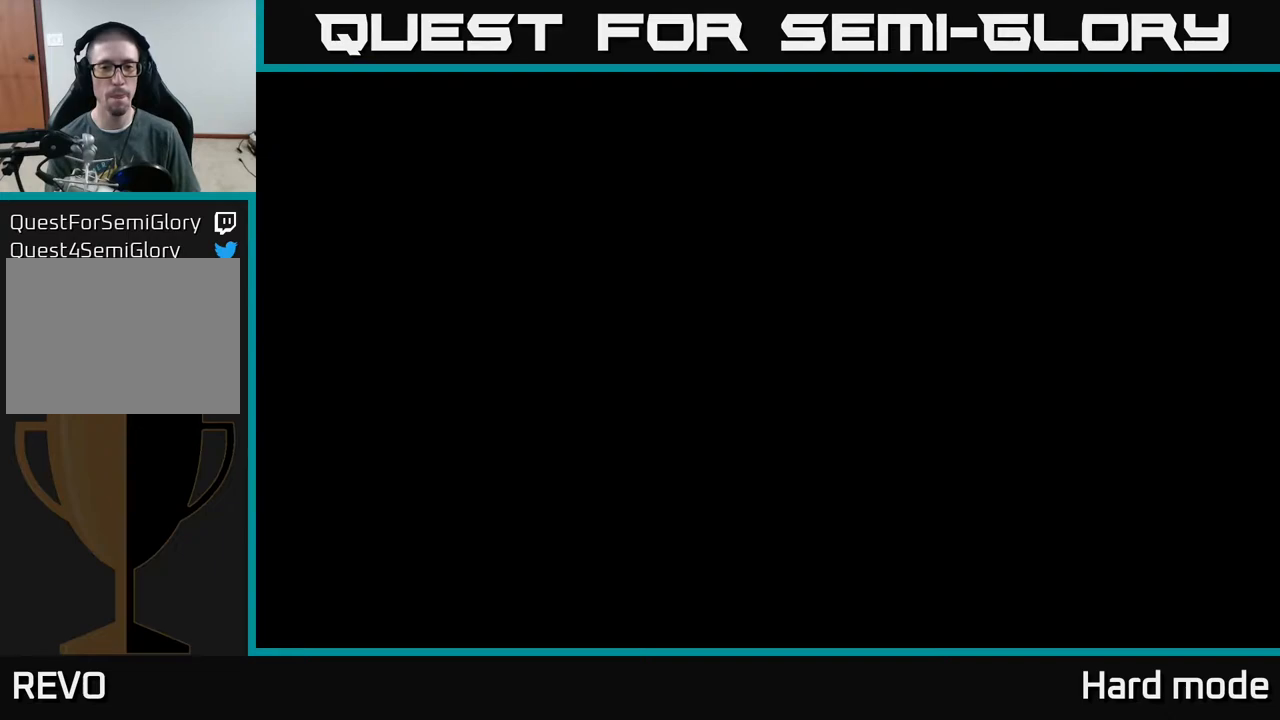
{"buttons": [], "left_stick": "center", "events": [[17, "A", "up"], [100, "A", "down"], [233, "A", "up"], [333, "A", "down"], [483, "A", "up"]]}
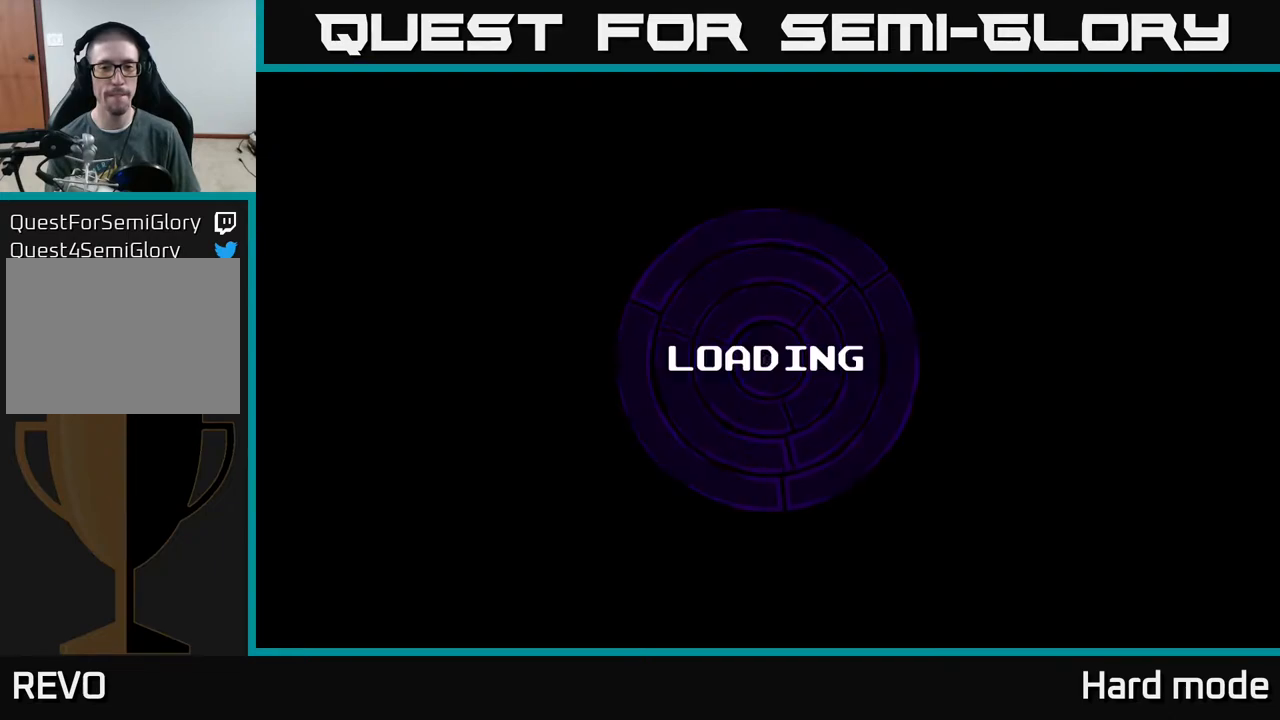
{"buttons": ["A"], "left_stick": "center", "events": [[167, "A", "down"], [333, "A", "up"], [417, "A", "down"]]}
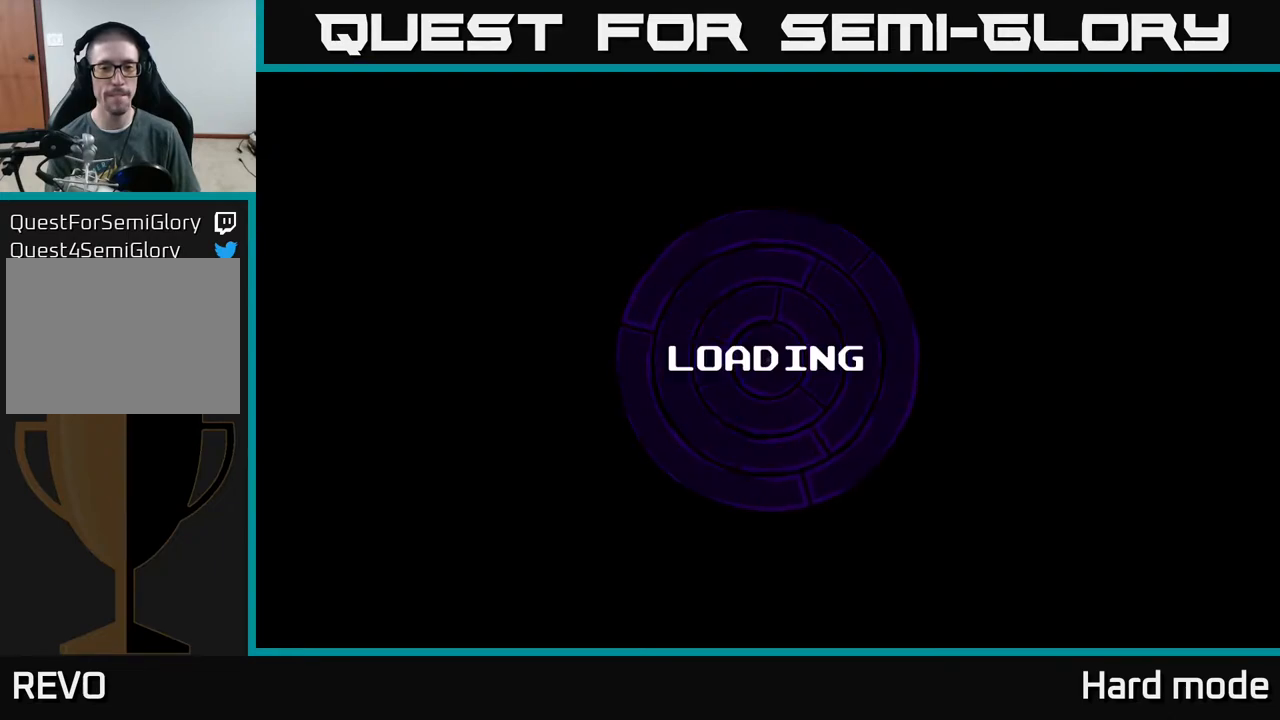
{"buttons": ["A"], "left_stick": "center", "events": [[33, "A", "up"], [117, "A", "down"], [300, "A", "up"], [350, "A", "down"]]}
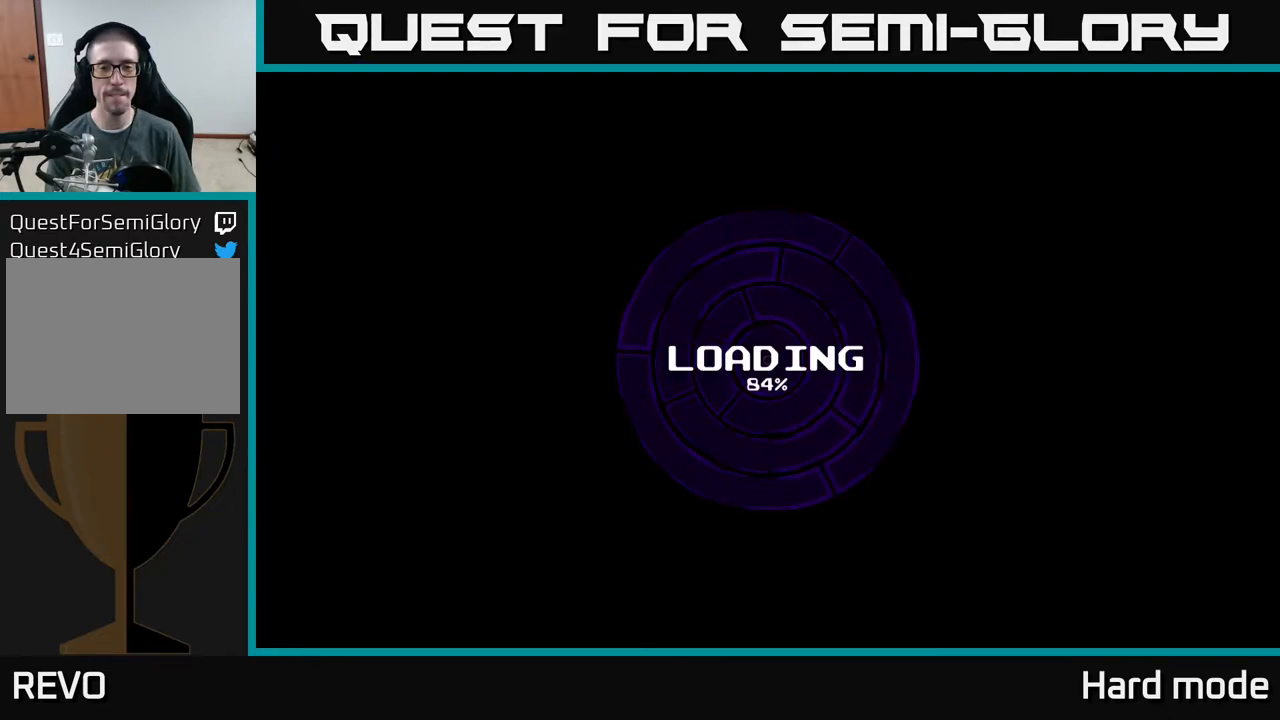
{"buttons": [], "left_stick": "center", "events": [[33, "A", "up"]]}
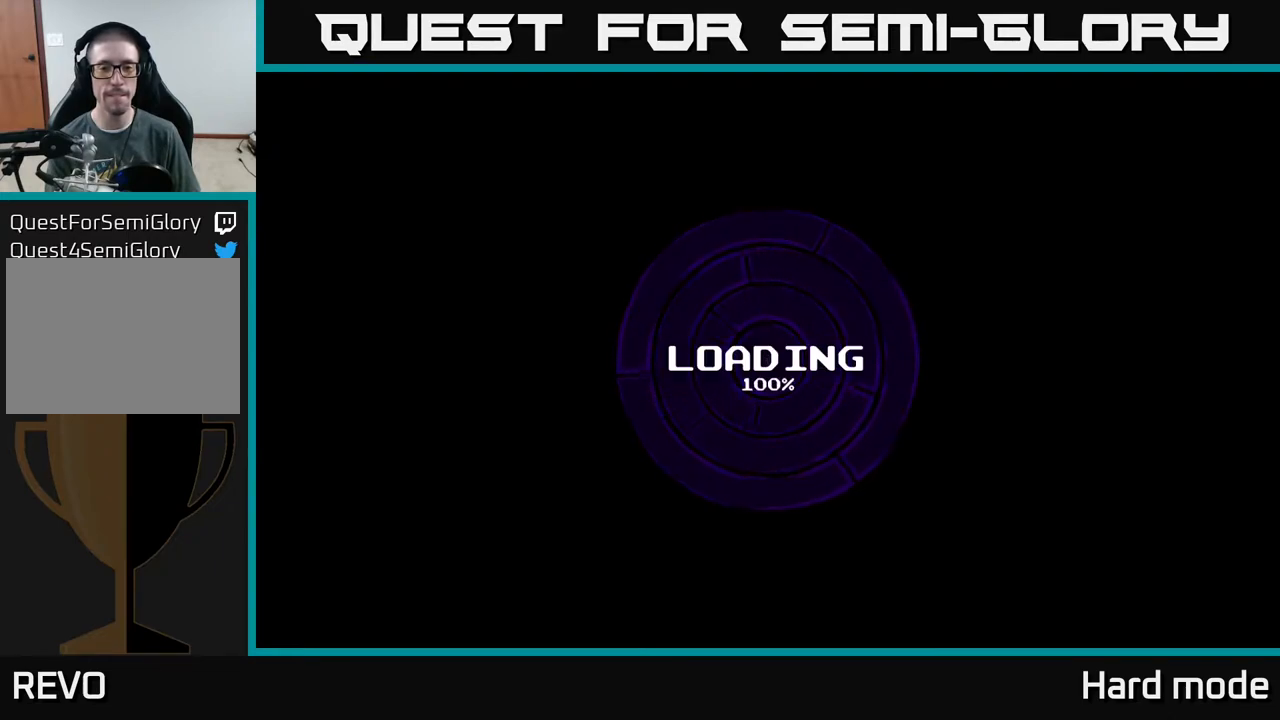
{"buttons": [], "left_stick": "center", "events": []}
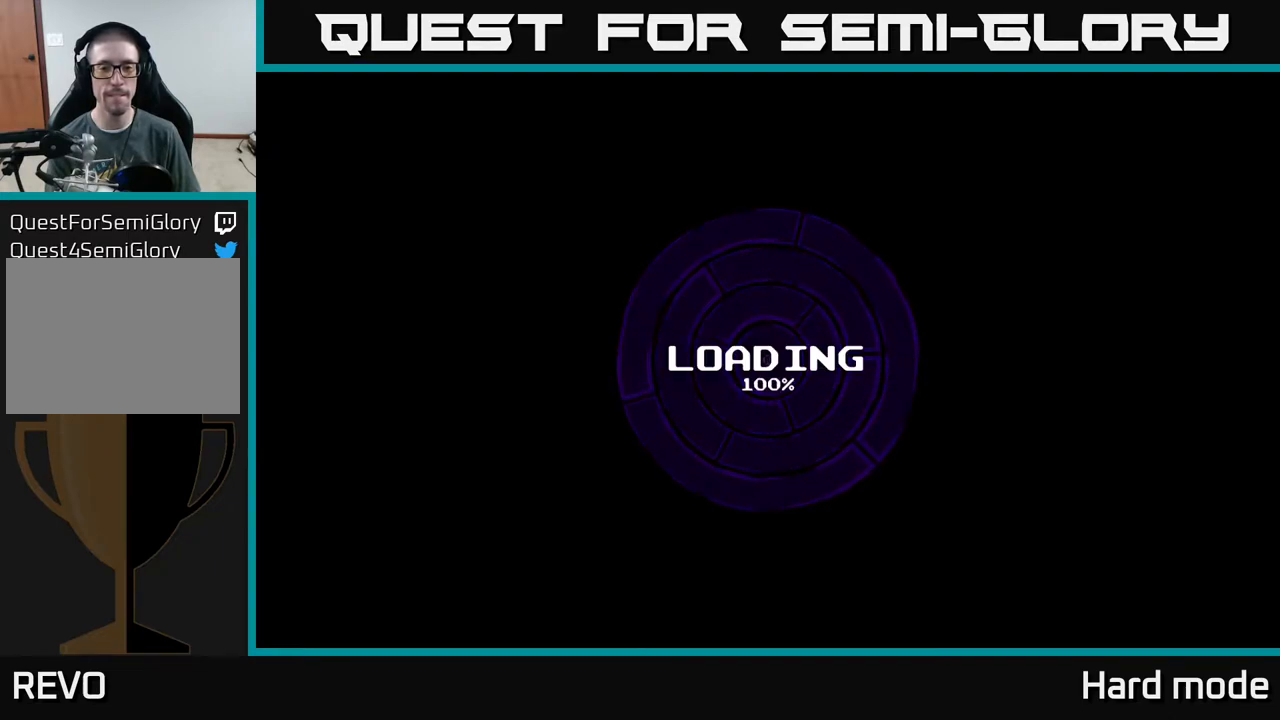
{"buttons": [], "left_stick": "center", "events": []}
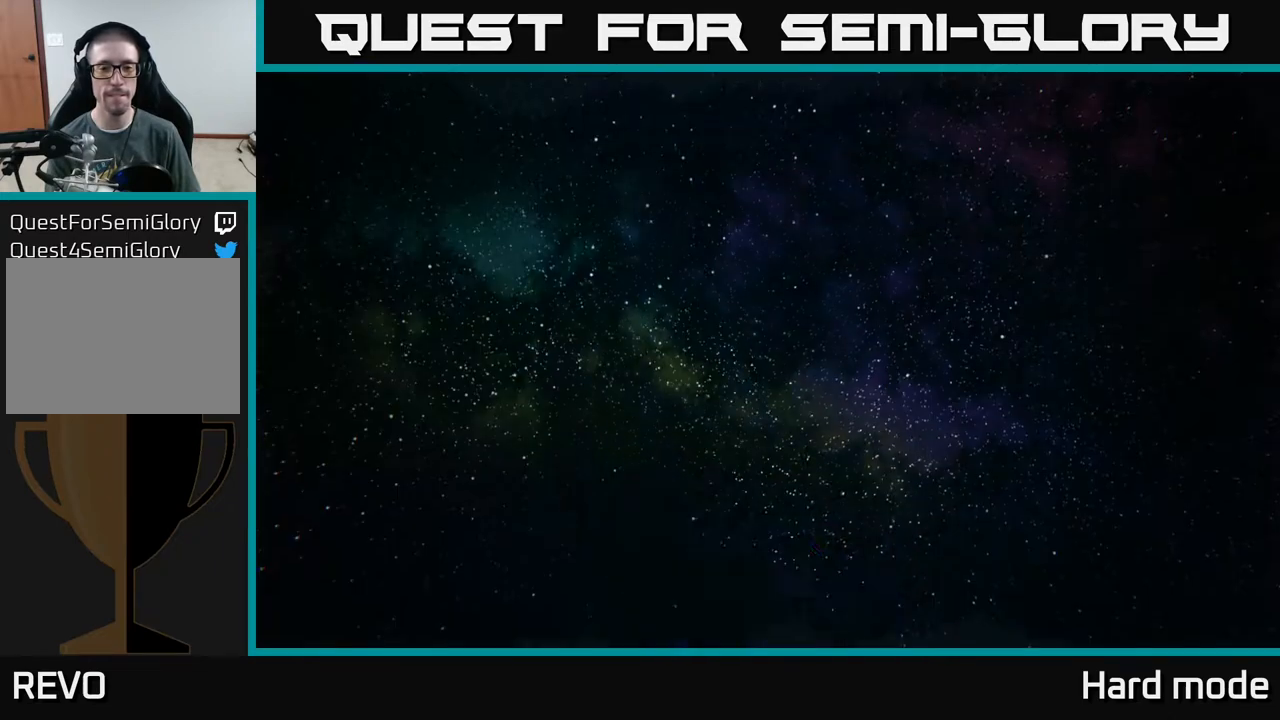
{"buttons": [], "left_stick": "center", "events": []}
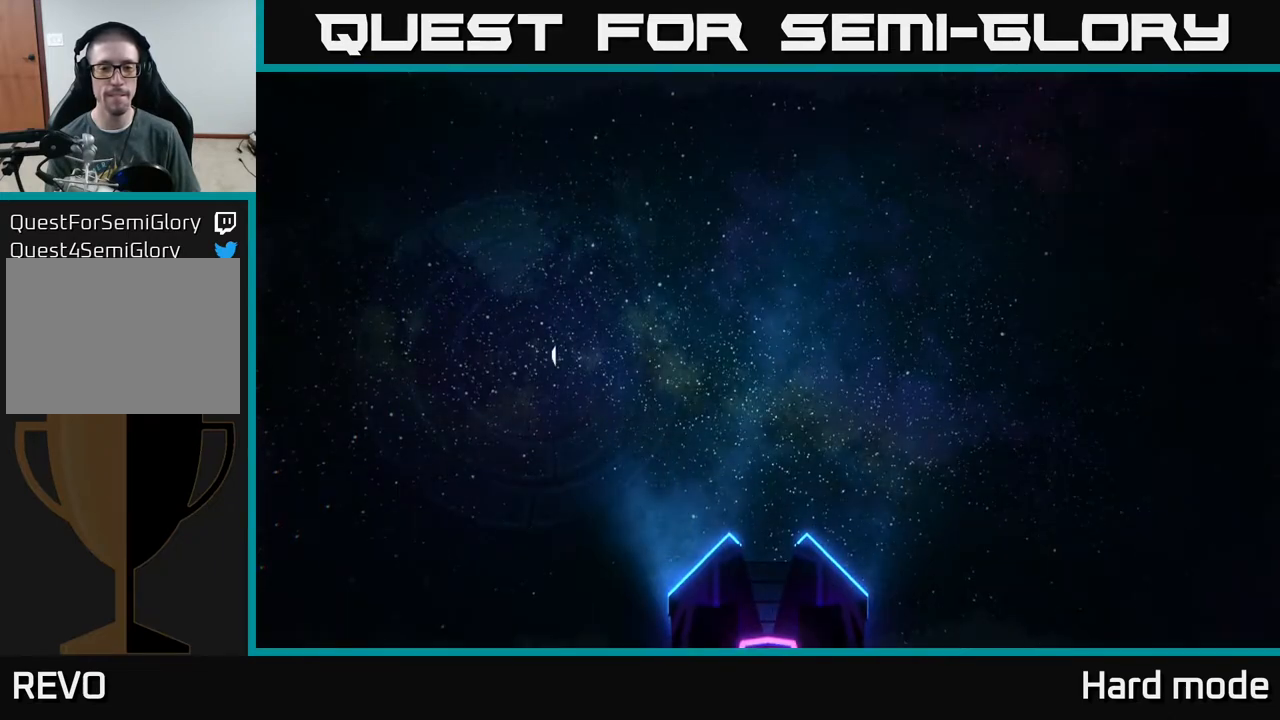
{"buttons": ["A"], "left_stick": "center", "events": [[133, "A", "down"], [250, "A", "up"], [500, "A", "down"]]}
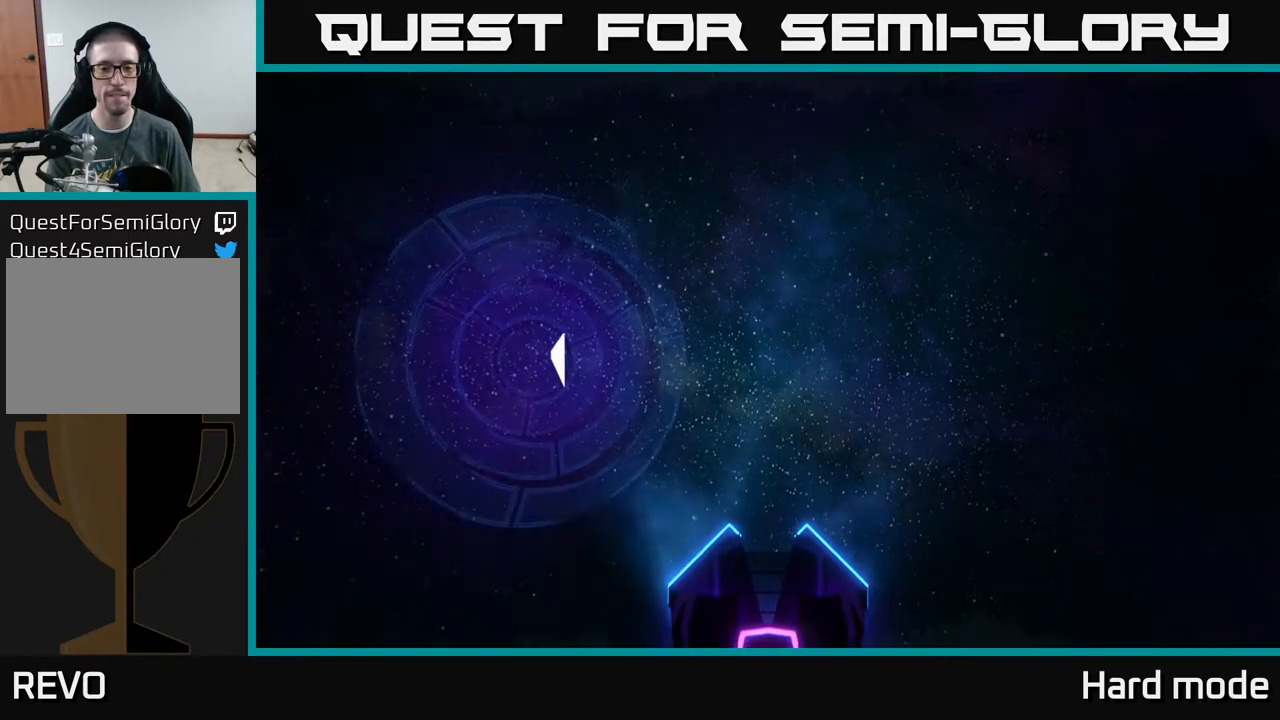
{"buttons": ["A"], "left_stick": "center", "events": [[117, "A", "up"], [233, "A", "down"], [417, "A", "up"], [483, "A", "down"]]}
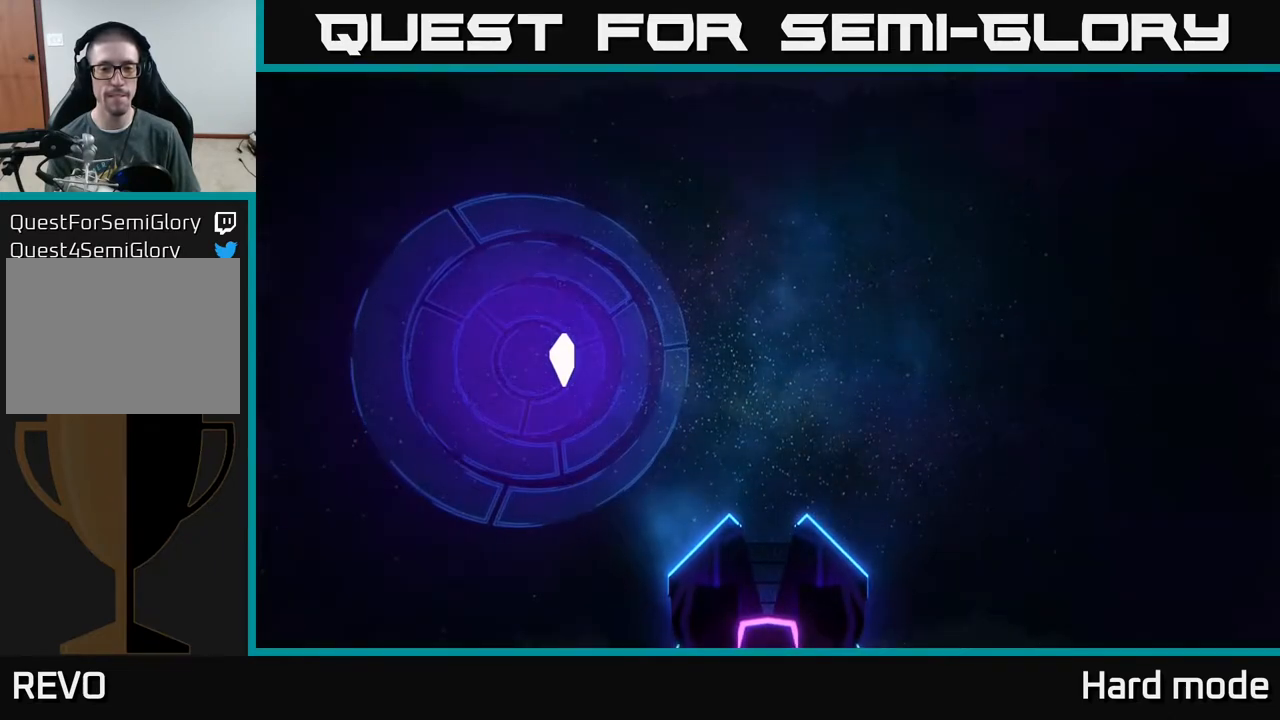
{"buttons": ["A"], "left_stick": "center", "events": [[117, "A", "up"], [233, "A", "down"], [400, "A", "up"], [467, "A", "down"]]}
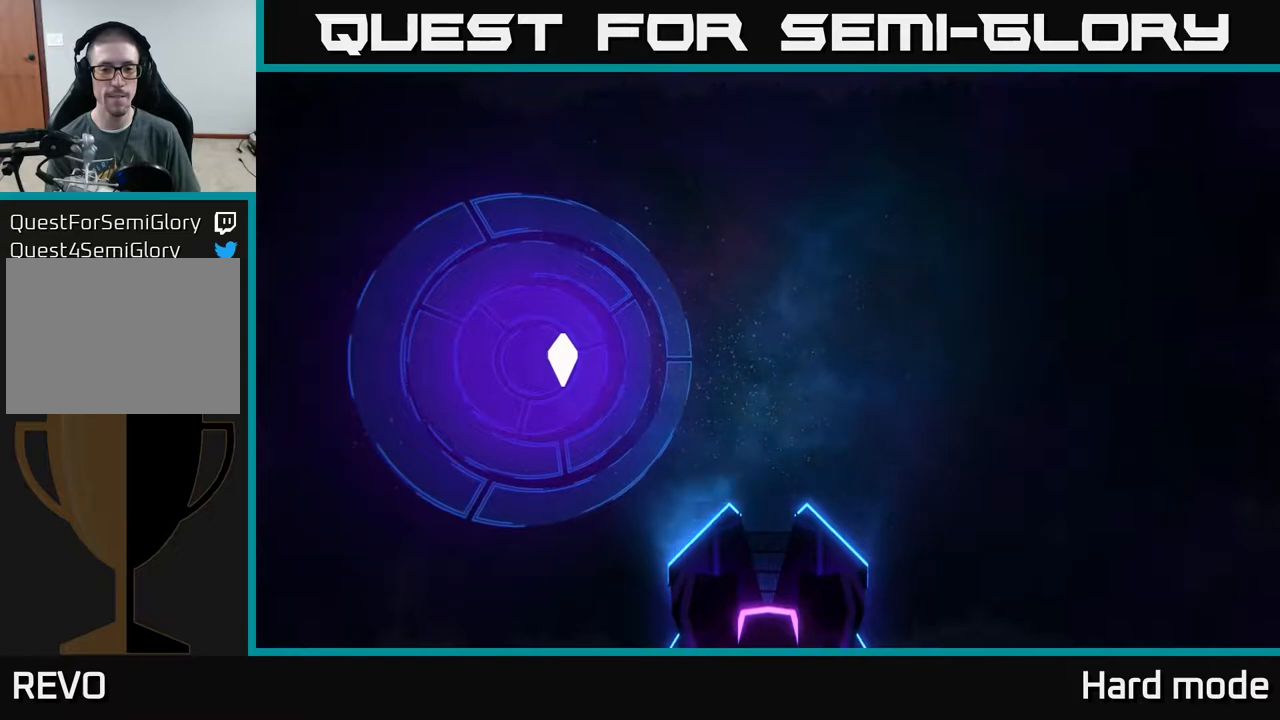
{"buttons": [], "left_stick": "center", "events": [[117, "A", "up"]]}